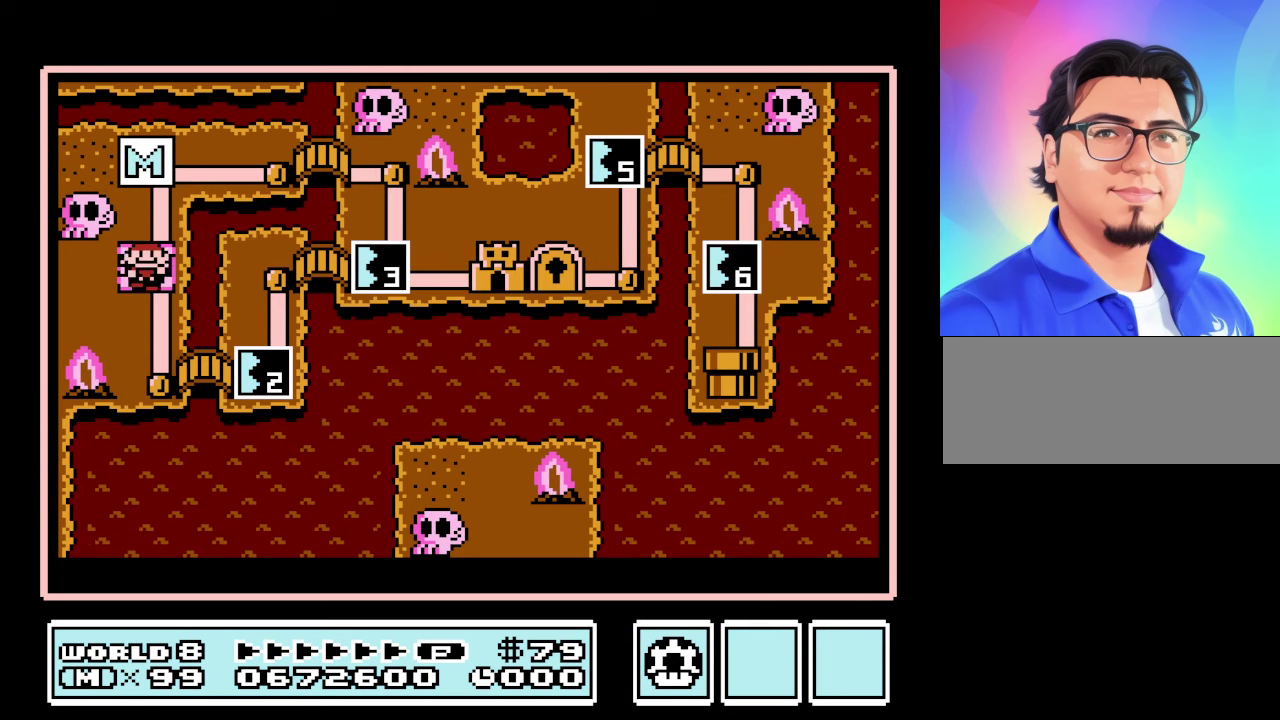
Gameplay with a controller (Nintendo layout); each line is a JSON object with the inputs held at the frame after it. "events" lists button and stick changes between this image and that frame as [ms after this image, input, new state], when the widget could be followed in between. Not read: L3 R3.
{"buttons": ["DPAD_RIGHT"], "events": [[34, "DPAD_DOWN", "down"], [234, "DPAD_DOWN", "up"], [334, "DPAD_RIGHT", "down"]]}
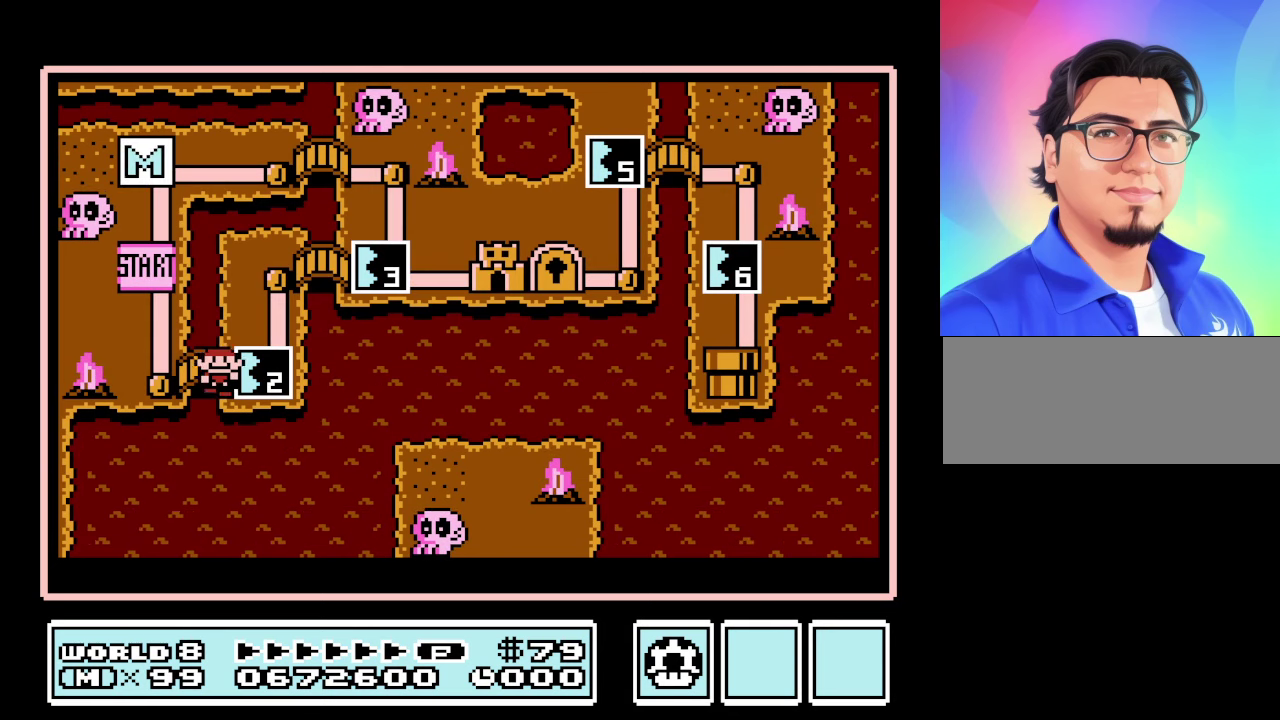
{"buttons": [], "events": [[100, "DPAD_RIGHT", "up"], [200, "A", "down"], [400, "A", "up"]]}
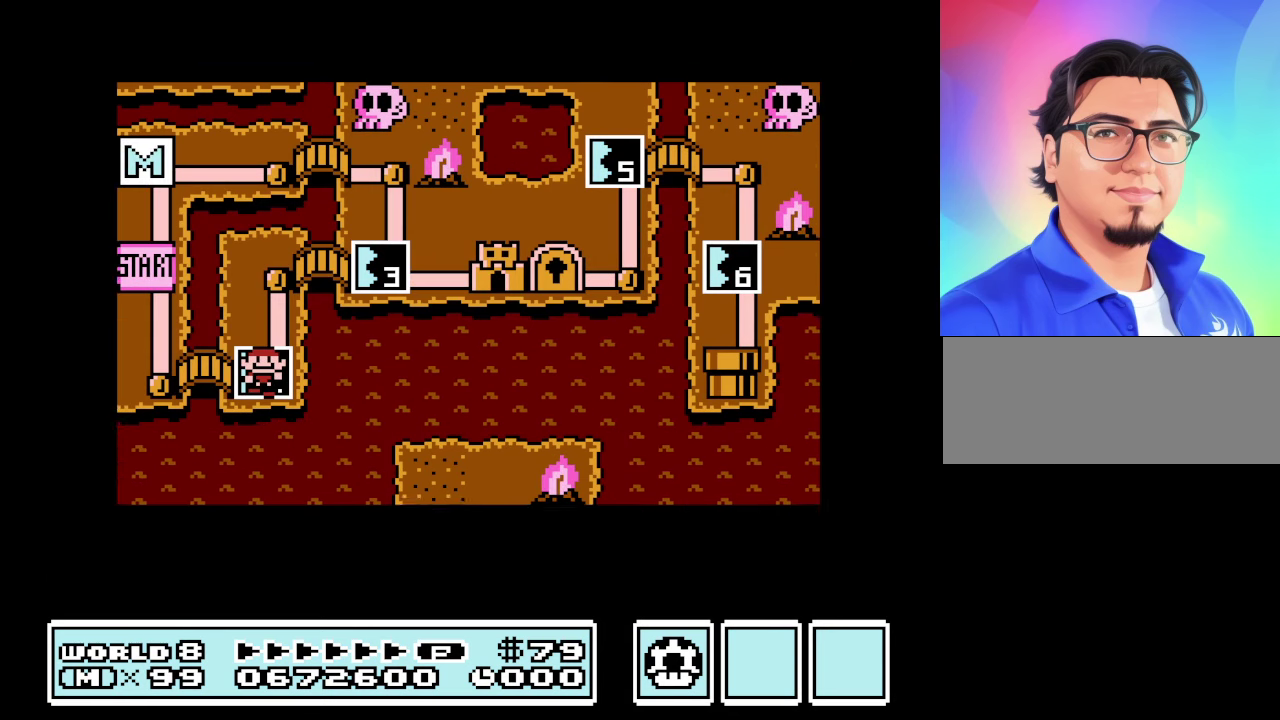
{"buttons": ["B"], "events": [[367, "B", "down"]]}
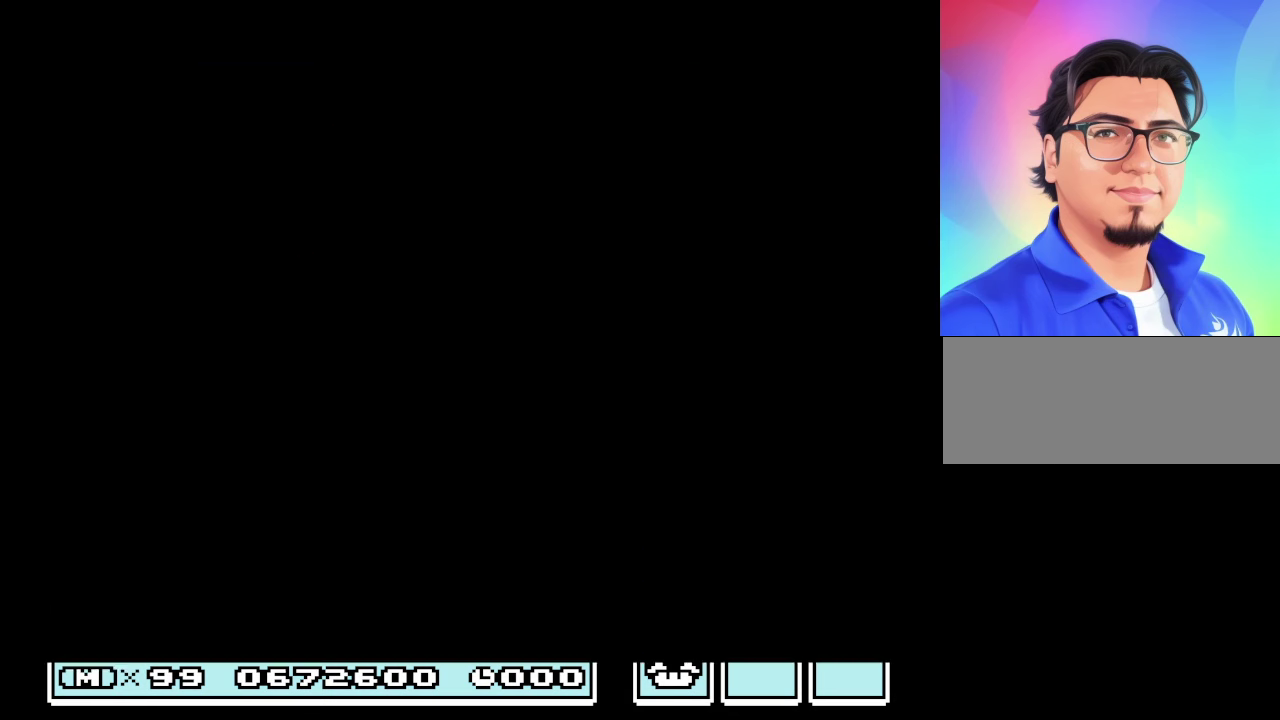
{"buttons": ["B"], "events": []}
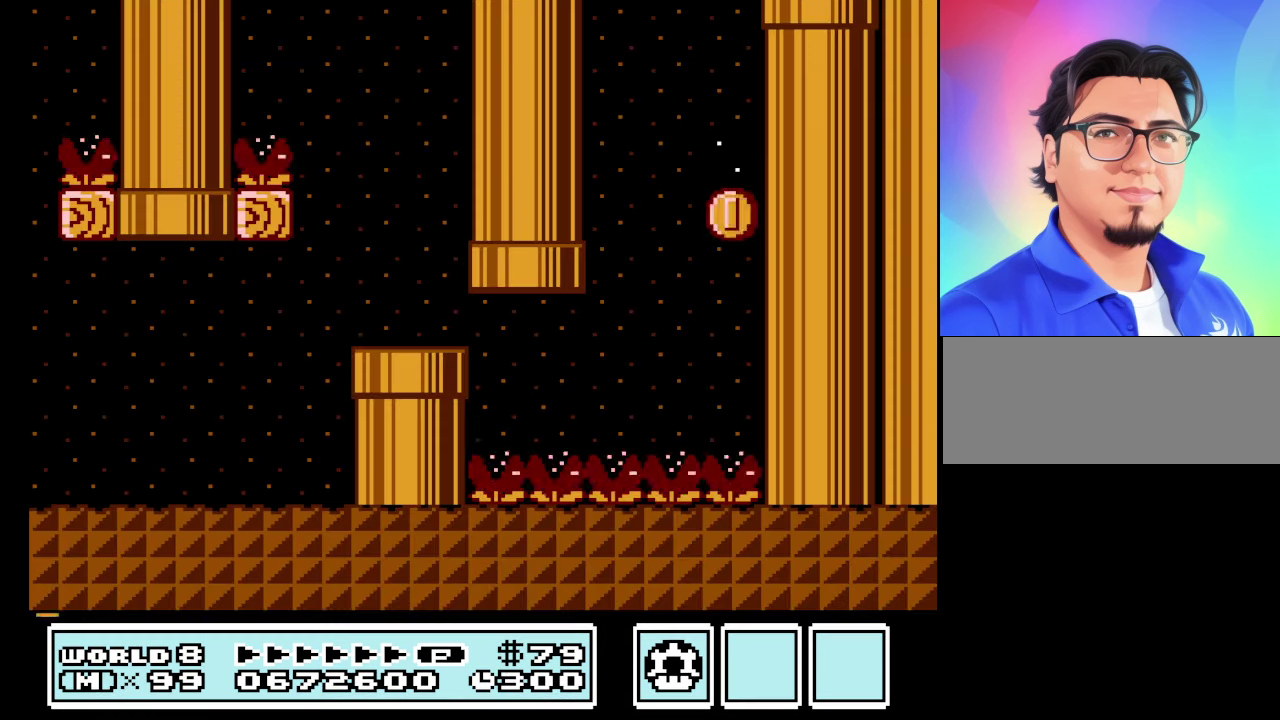
{"buttons": ["B", "DPAD_RIGHT"], "events": [[167, "DPAD_RIGHT", "down"]]}
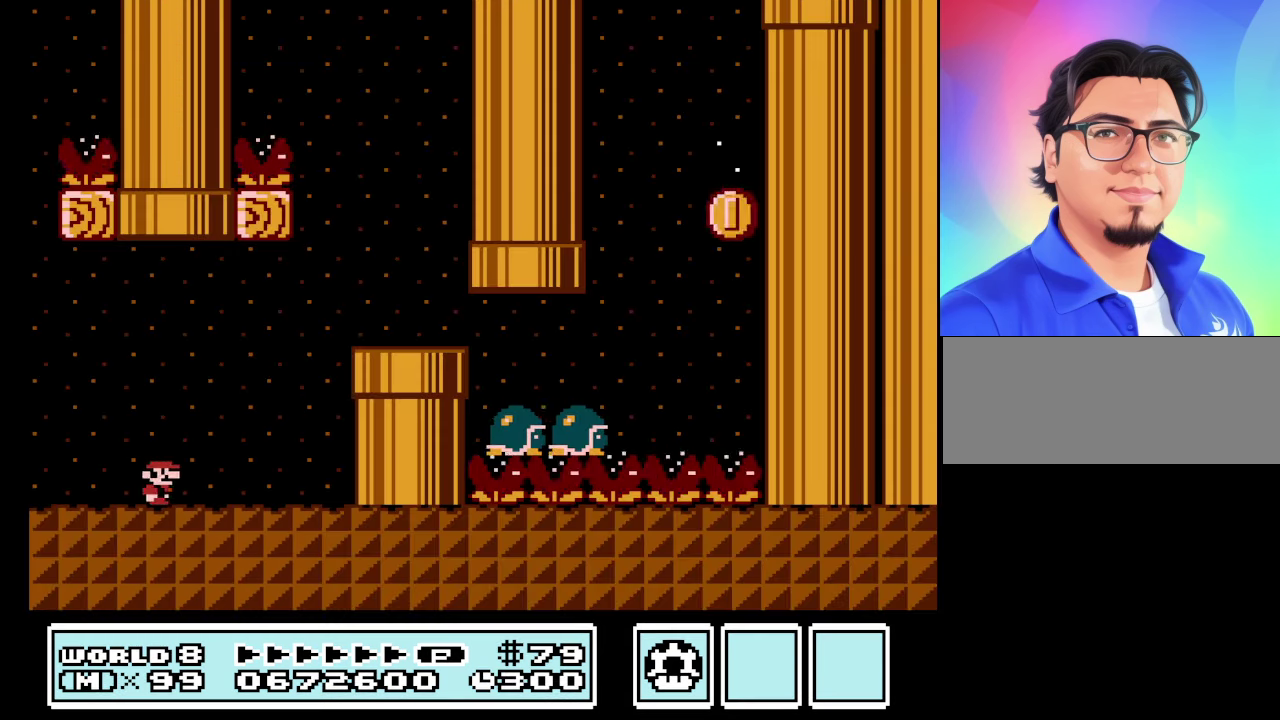
{"buttons": ["B", "DPAD_RIGHT"], "events": [[134, "A", "down"], [367, "A", "up"]]}
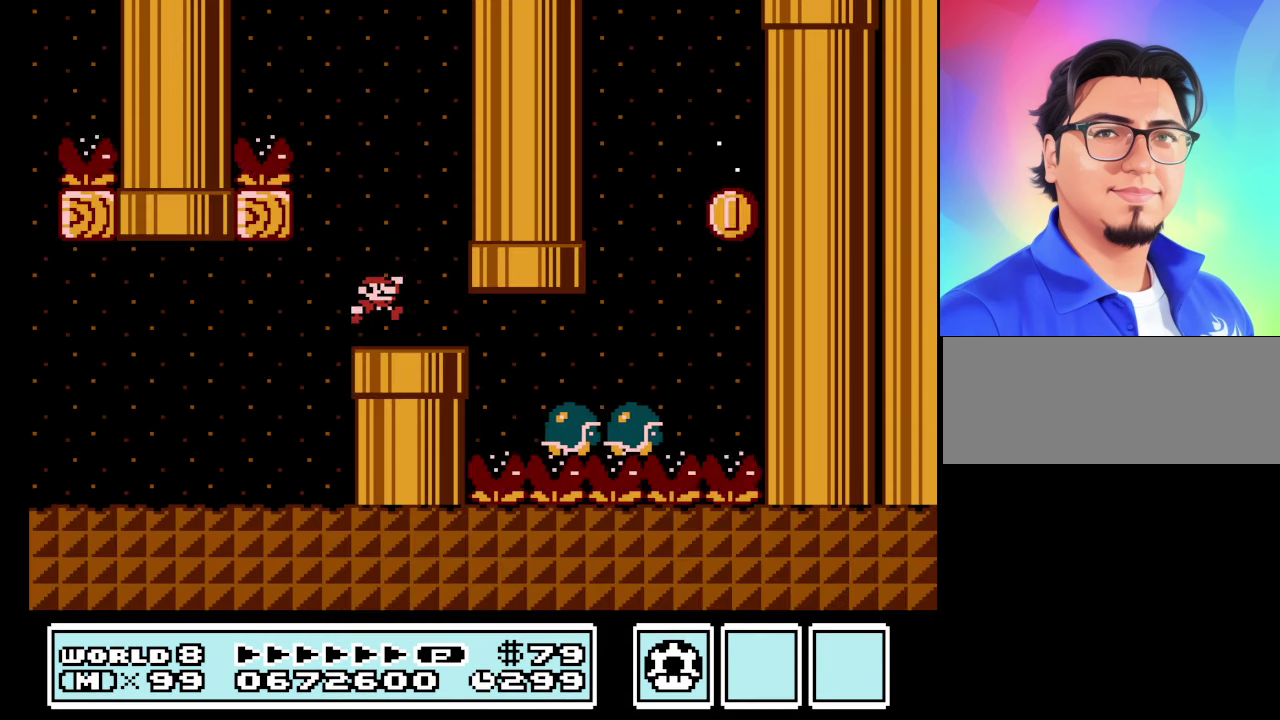
{"buttons": ["A", "B"], "events": [[300, "A", "down"], [467, "DPAD_RIGHT", "up"]]}
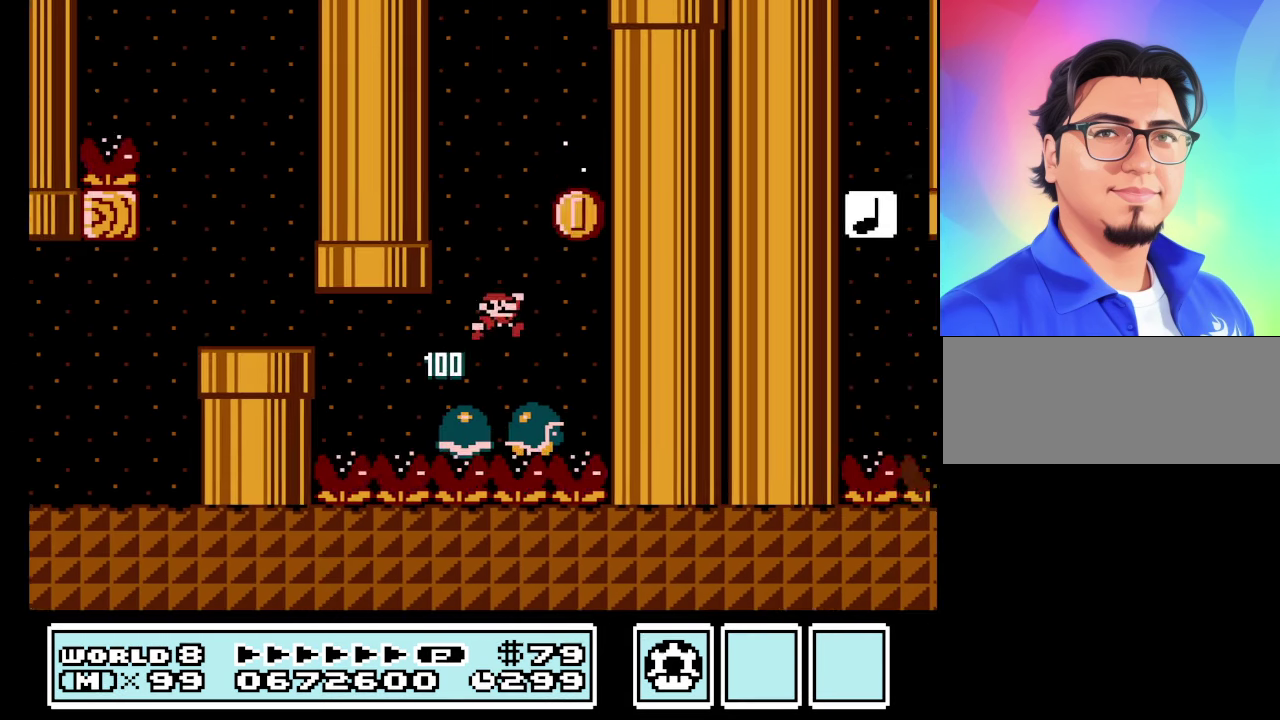
{"buttons": ["A", "B", "DPAD_LEFT"], "events": [[67, "DPAD_LEFT", "down"]]}
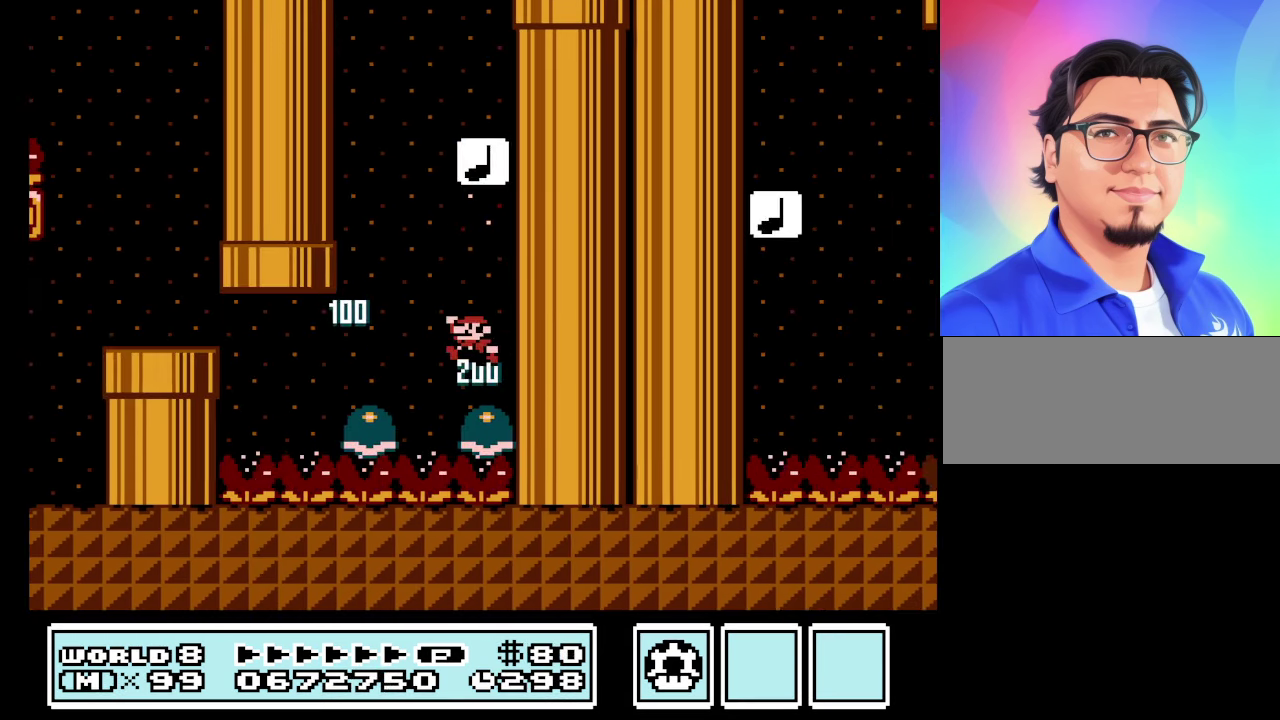
{"buttons": ["B", "DPAD_RIGHT"], "events": [[133, "DPAD_LEFT", "up"], [166, "DPAD_RIGHT", "down"], [500, "A", "up"]]}
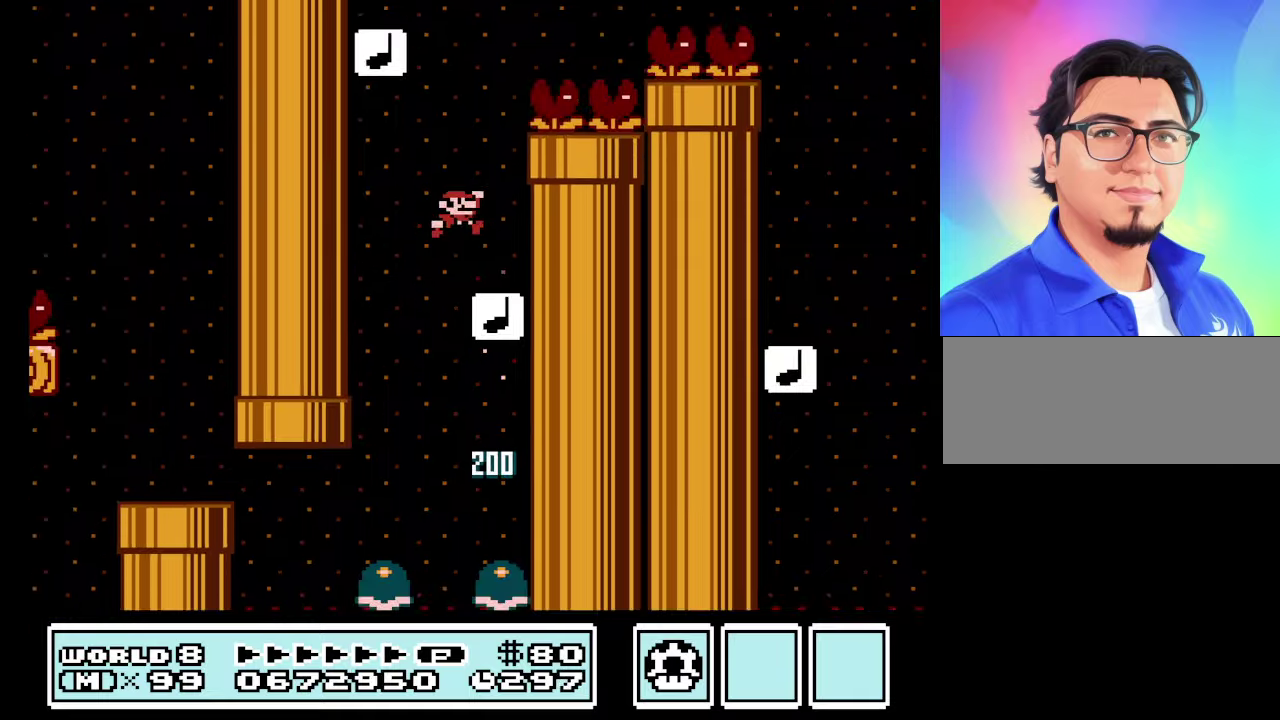
{"buttons": ["A", "B"], "events": [[100, "DPAD_LEFT", "down"], [100, "DPAD_RIGHT", "up"], [333, "A", "down"], [366, "DPAD_LEFT", "up"]]}
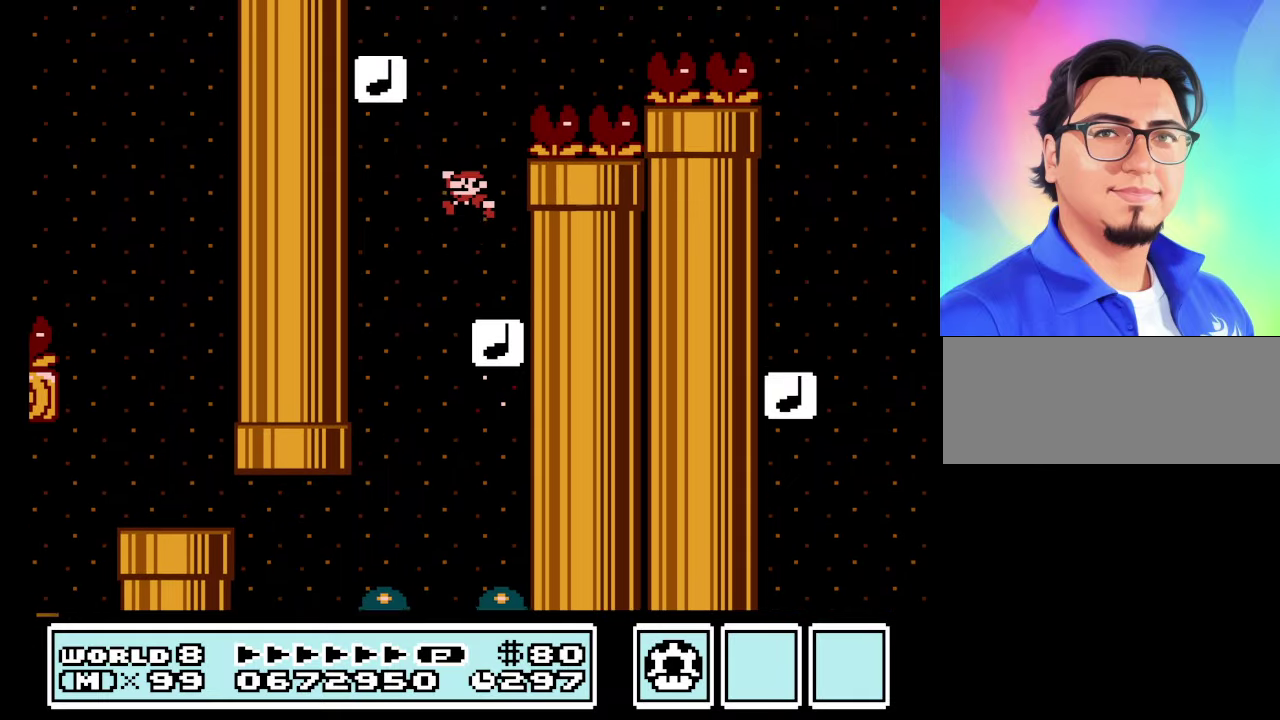
{"buttons": ["B", "DPAD_LEFT"], "events": [[33, "DPAD_LEFT", "down"], [333, "A", "up"]]}
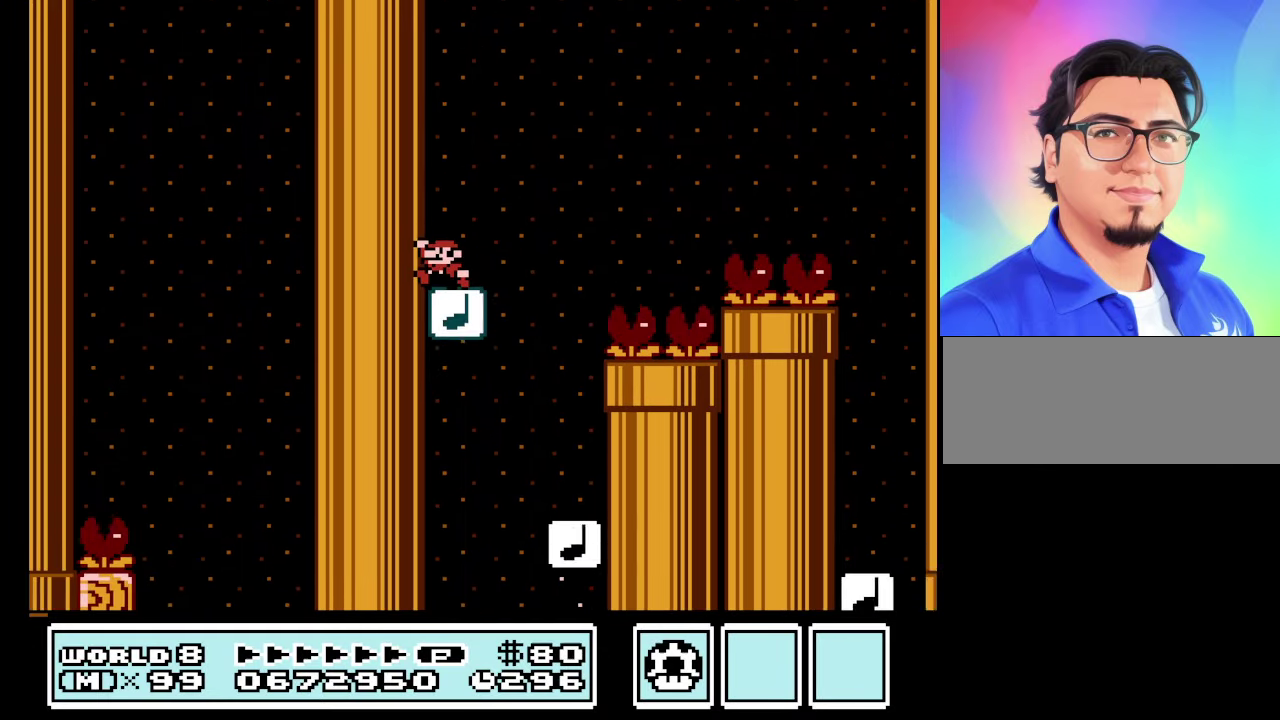
{"buttons": ["B", "DPAD_RIGHT"], "events": [[166, "DPAD_LEFT", "up"], [266, "DPAD_RIGHT", "down"]]}
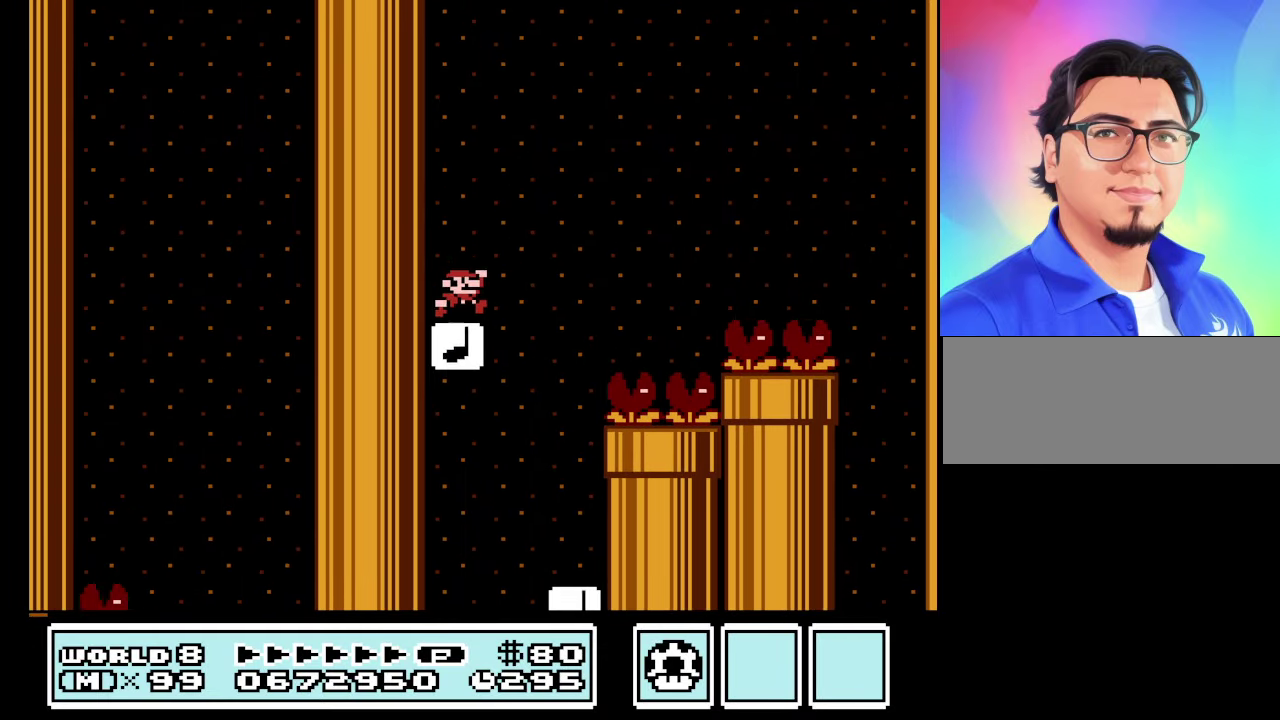
{"buttons": ["A", "B", "DPAD_RIGHT"], "events": [[100, "A", "down"]]}
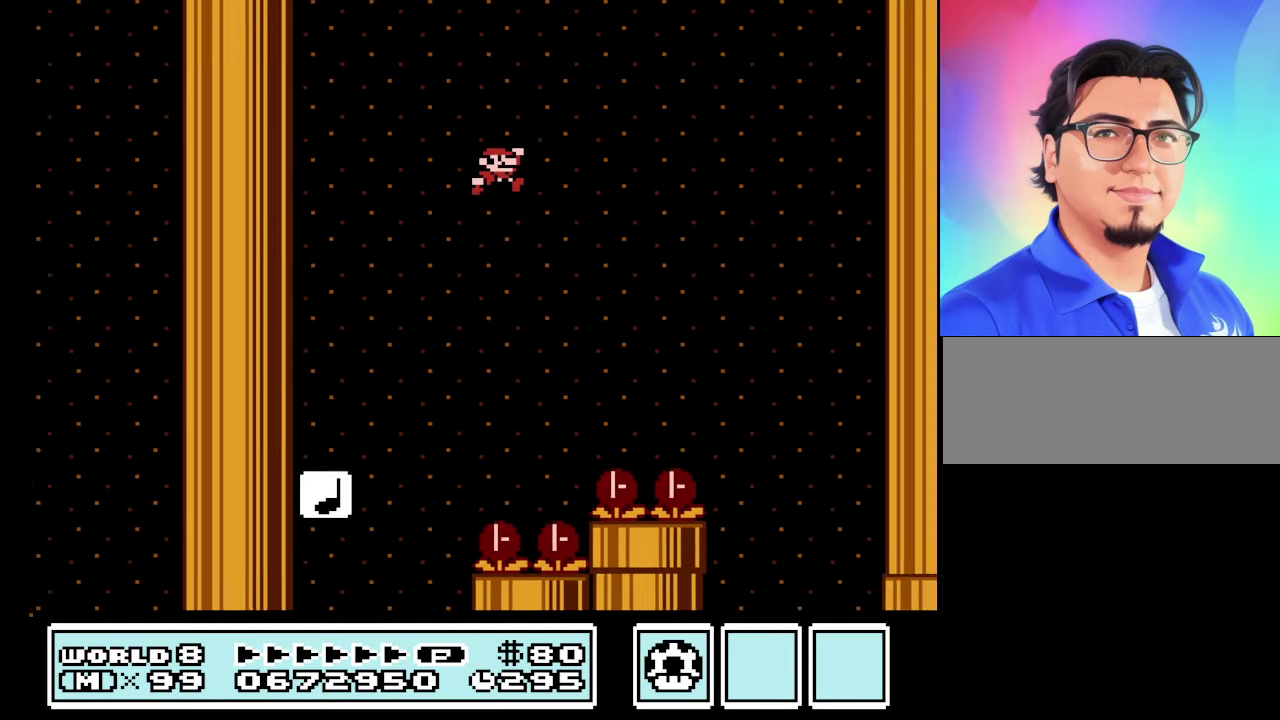
{"buttons": ["B", "DPAD_LEFT"], "events": [[233, "DPAD_RIGHT", "up"], [300, "A", "up"], [333, "DPAD_LEFT", "down"]]}
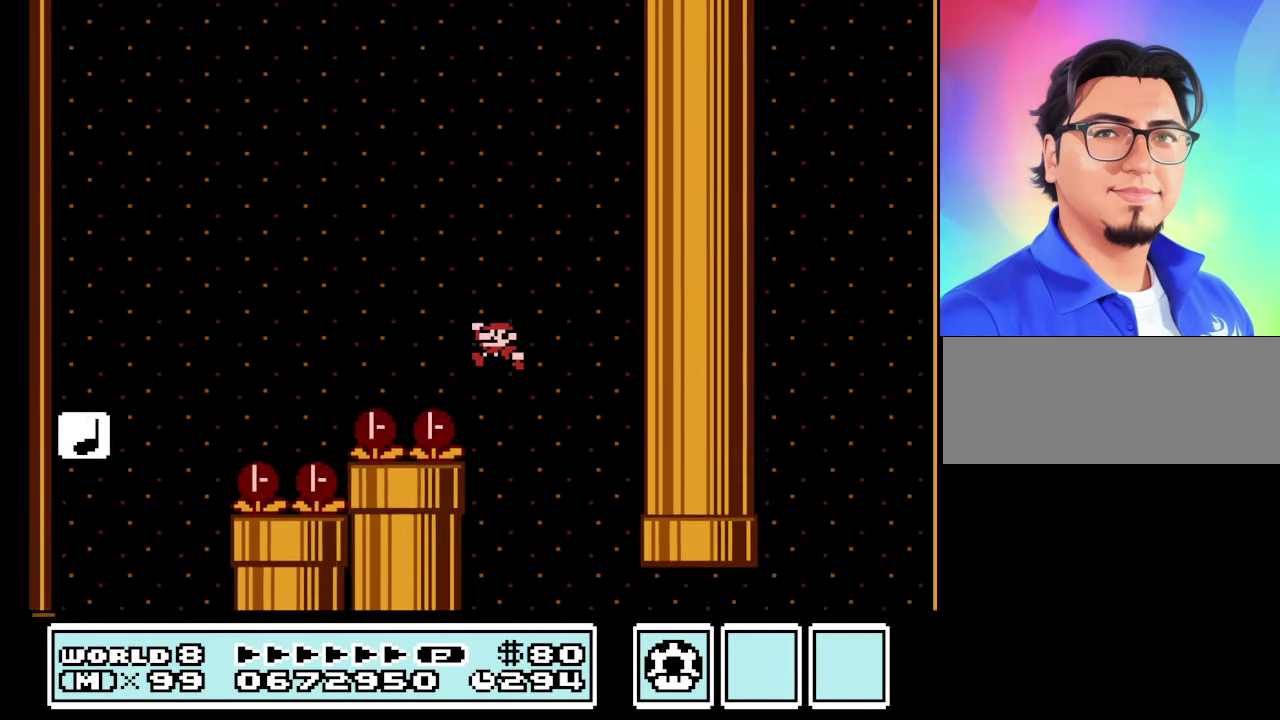
{"buttons": ["B"], "events": [[500, "DPAD_LEFT", "up"]]}
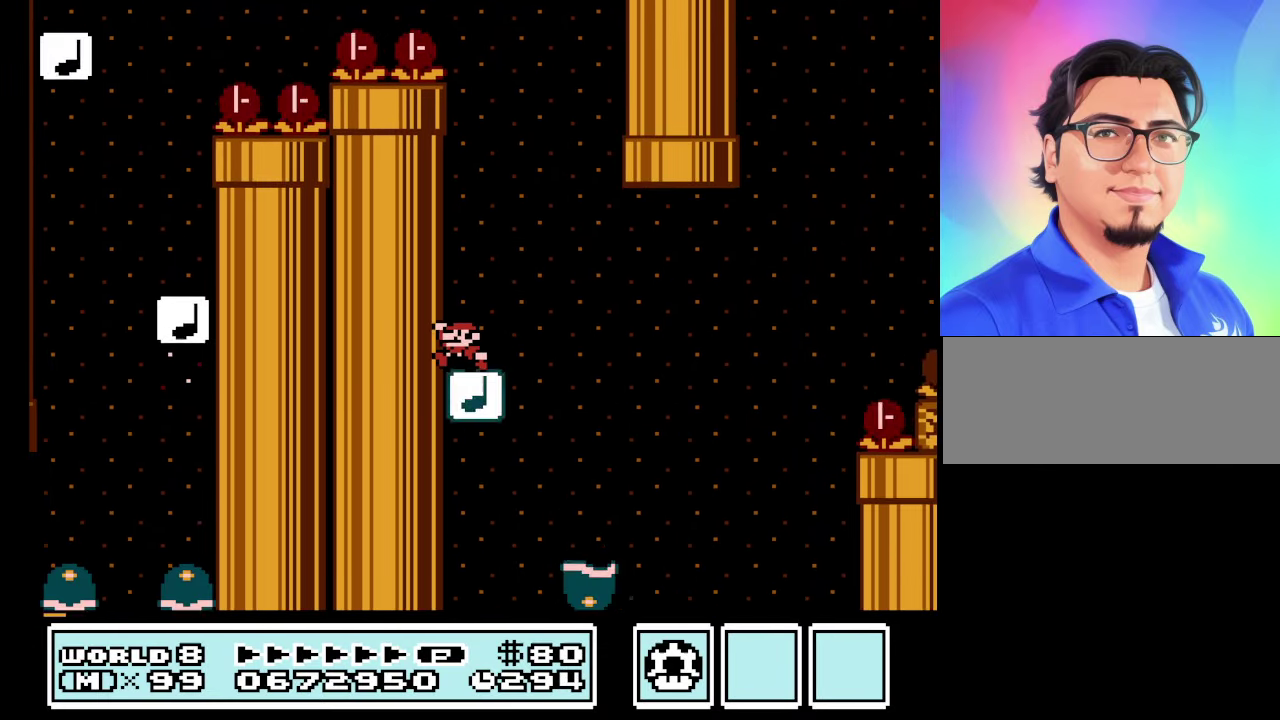
{"buttons": ["B"], "events": []}
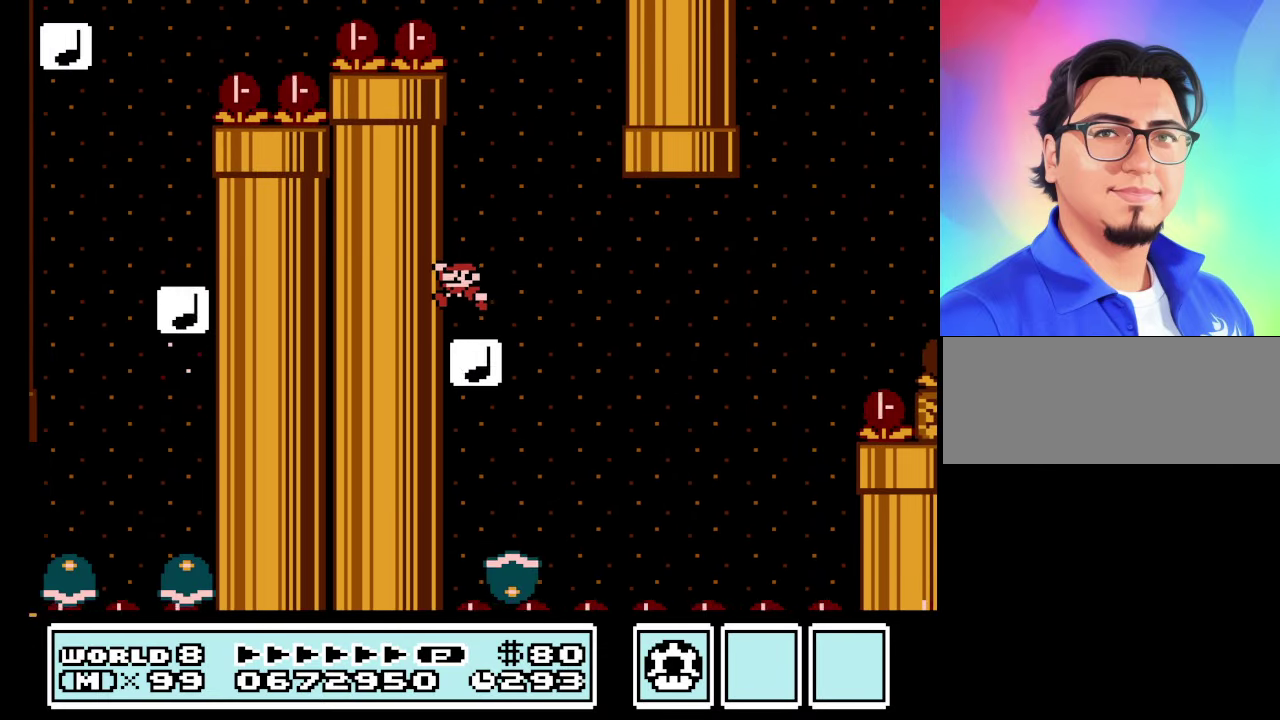
{"buttons": ["B"], "events": []}
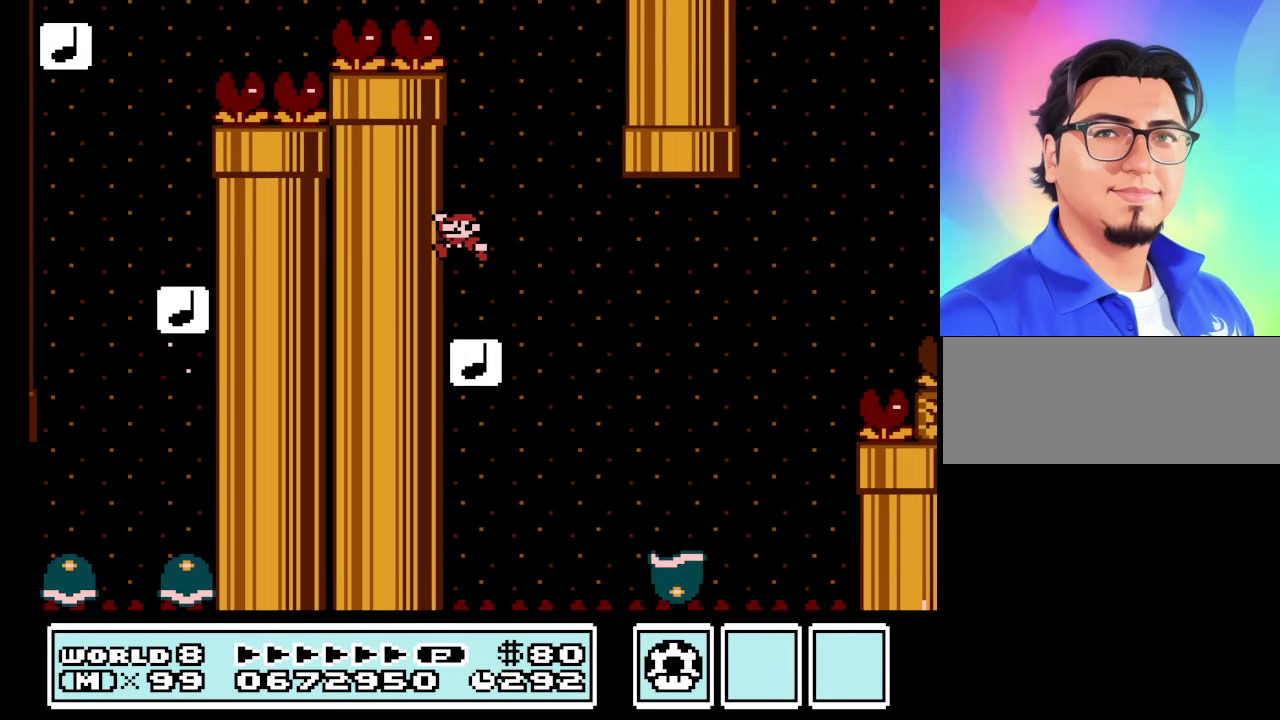
{"buttons": ["B"], "events": [[133, "DPAD_RIGHT", "down"], [466, "DPAD_RIGHT", "up"]]}
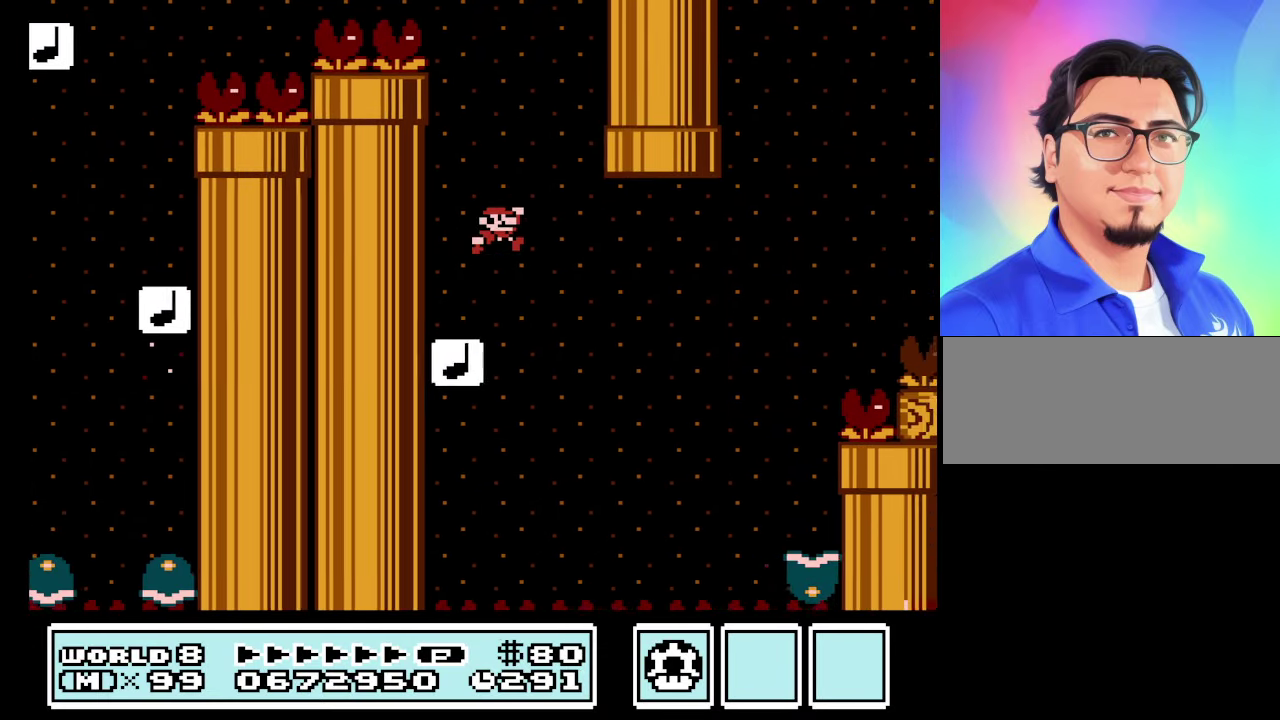
{"buttons": ["A", "B", "DPAD_RIGHT"], "events": [[100, "DPAD_LEFT", "down"], [133, "A", "down"], [233, "DPAD_LEFT", "up"], [233, "DPAD_RIGHT", "down"]]}
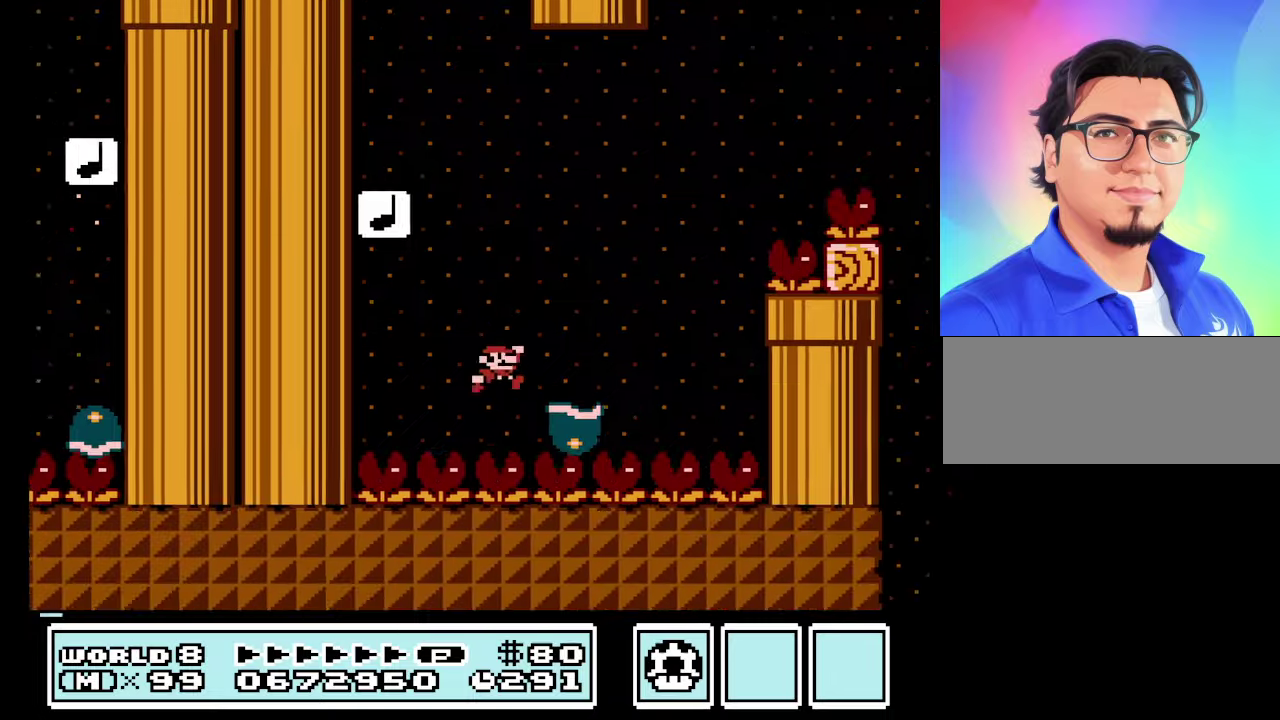
{"buttons": ["B", "DPAD_RIGHT"], "events": [[467, "A", "up"]]}
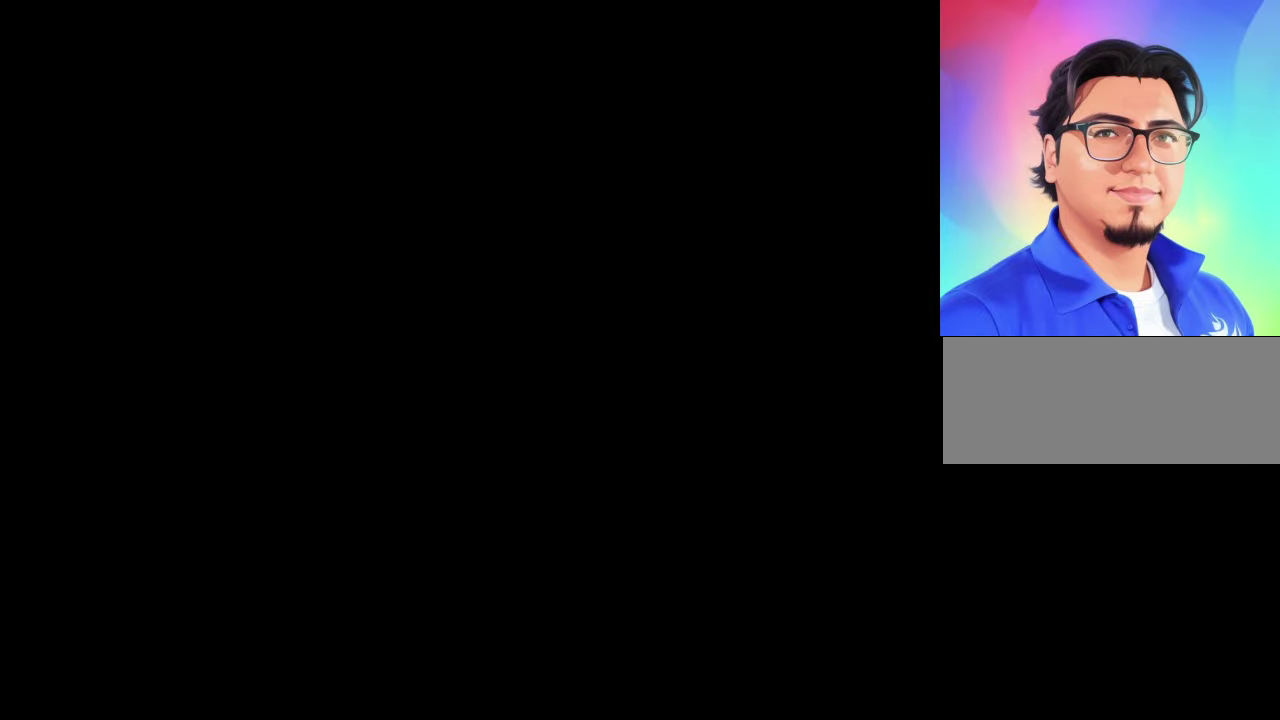
{"buttons": [], "events": [[33, "B", "up"], [33, "DPAD_RIGHT", "up"]]}
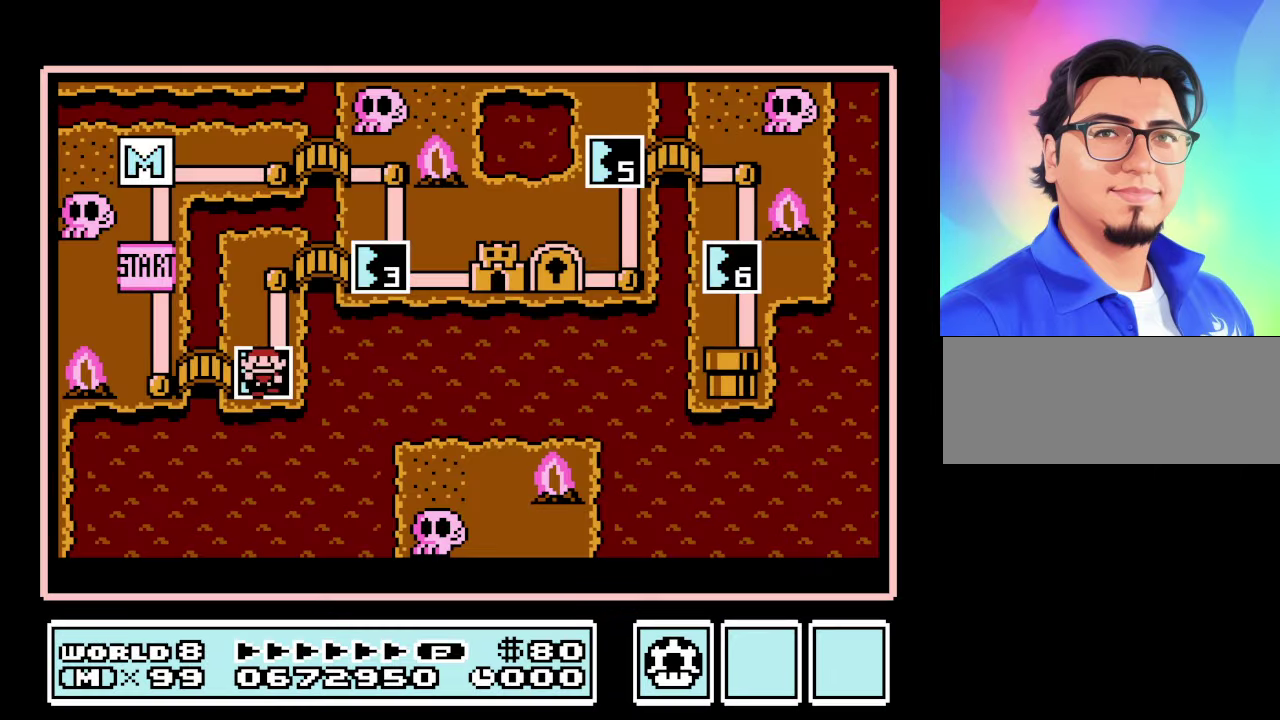
{"buttons": [], "events": [[133, "A", "down"], [233, "A", "up"]]}
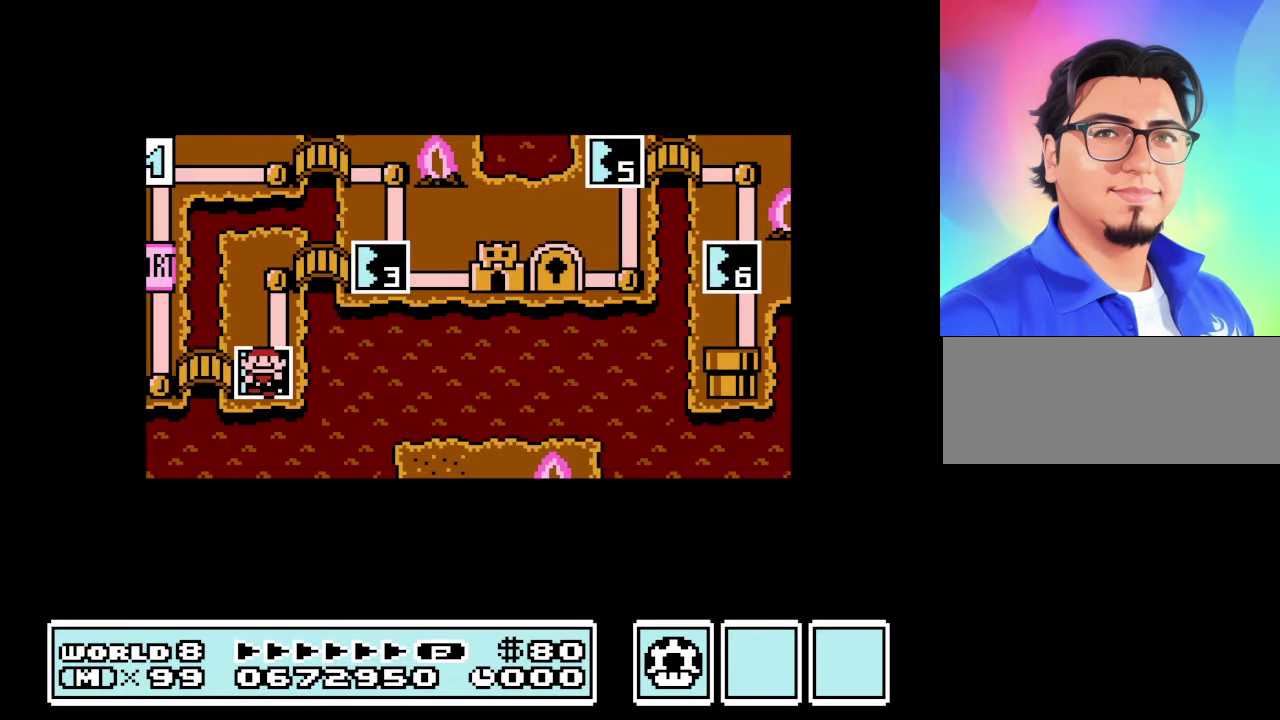
{"buttons": ["B"], "events": [[67, "B", "down"]]}
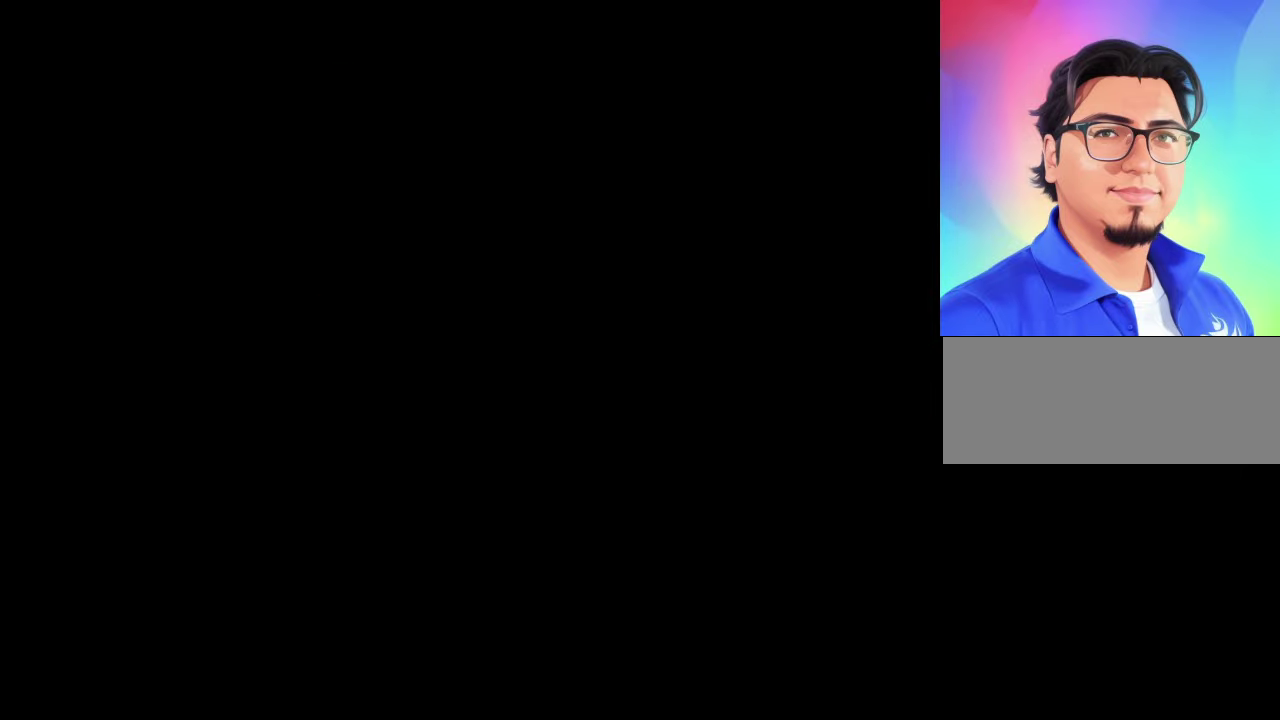
{"buttons": ["B", "DPAD_RIGHT"], "events": [[500, "DPAD_RIGHT", "down"]]}
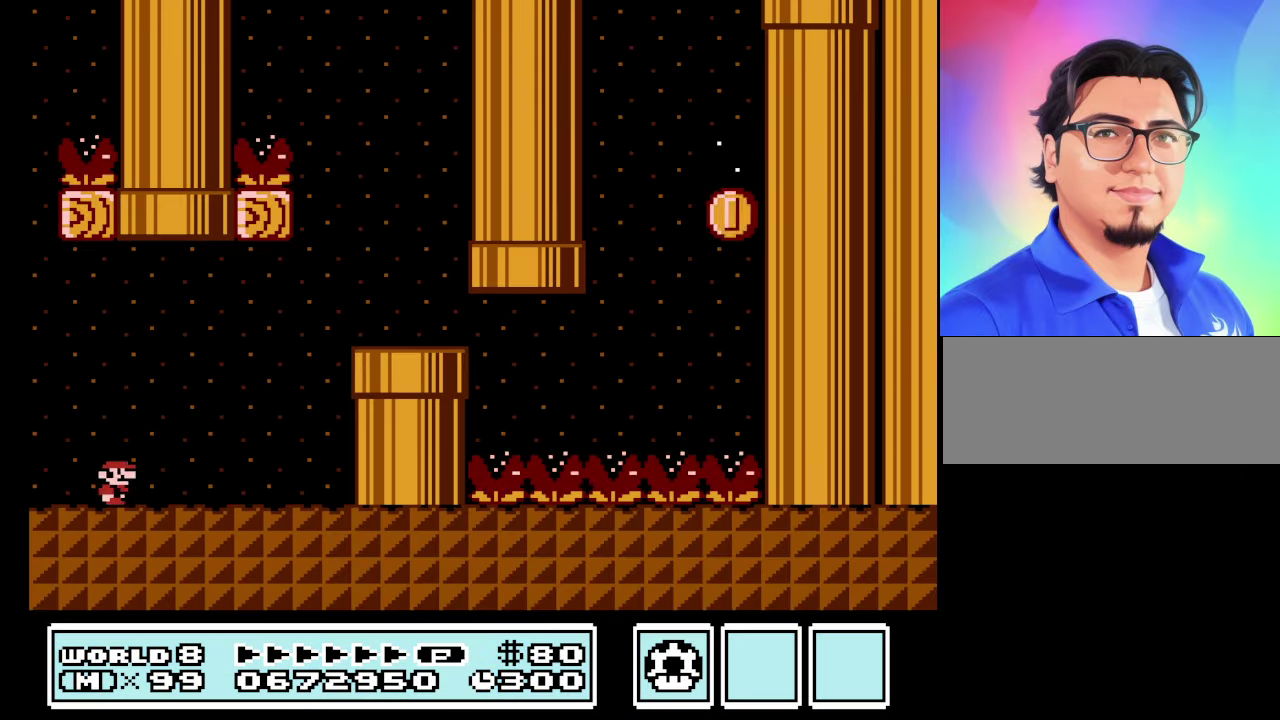
{"buttons": ["A", "B", "DPAD_RIGHT"], "events": [[433, "A", "down"]]}
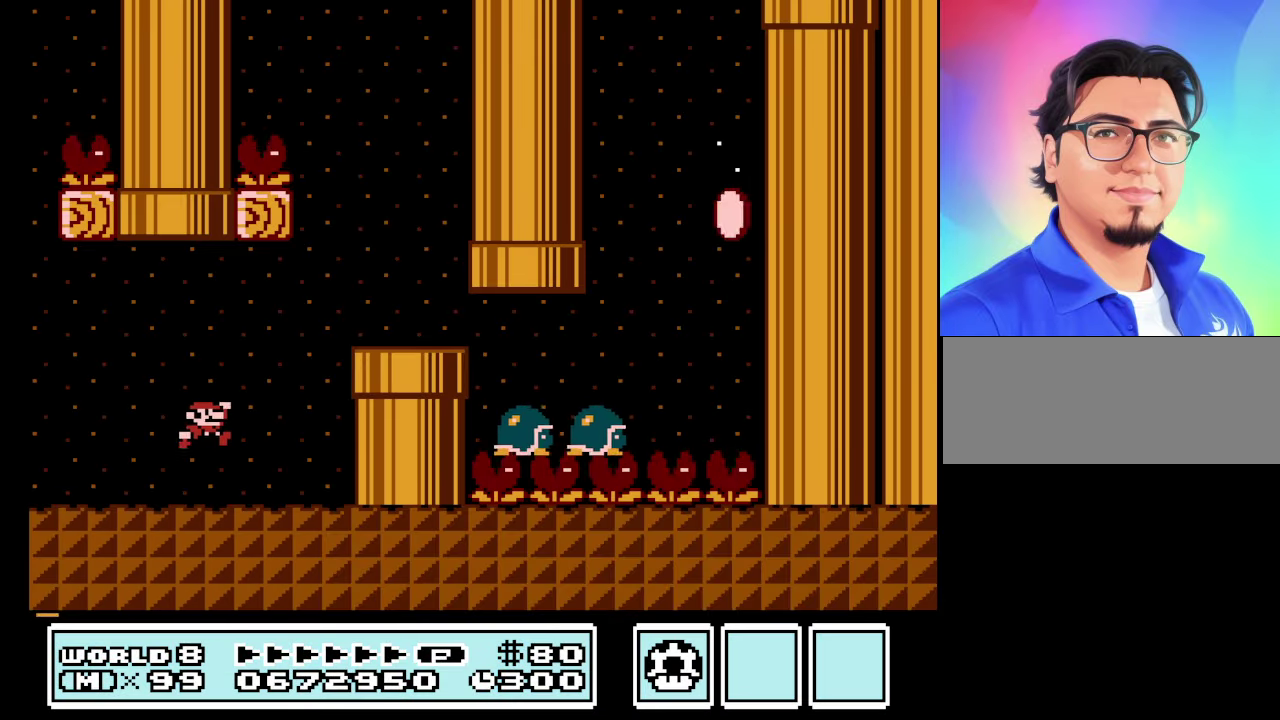
{"buttons": ["B", "DPAD_RIGHT"], "events": [[100, "A", "up"]]}
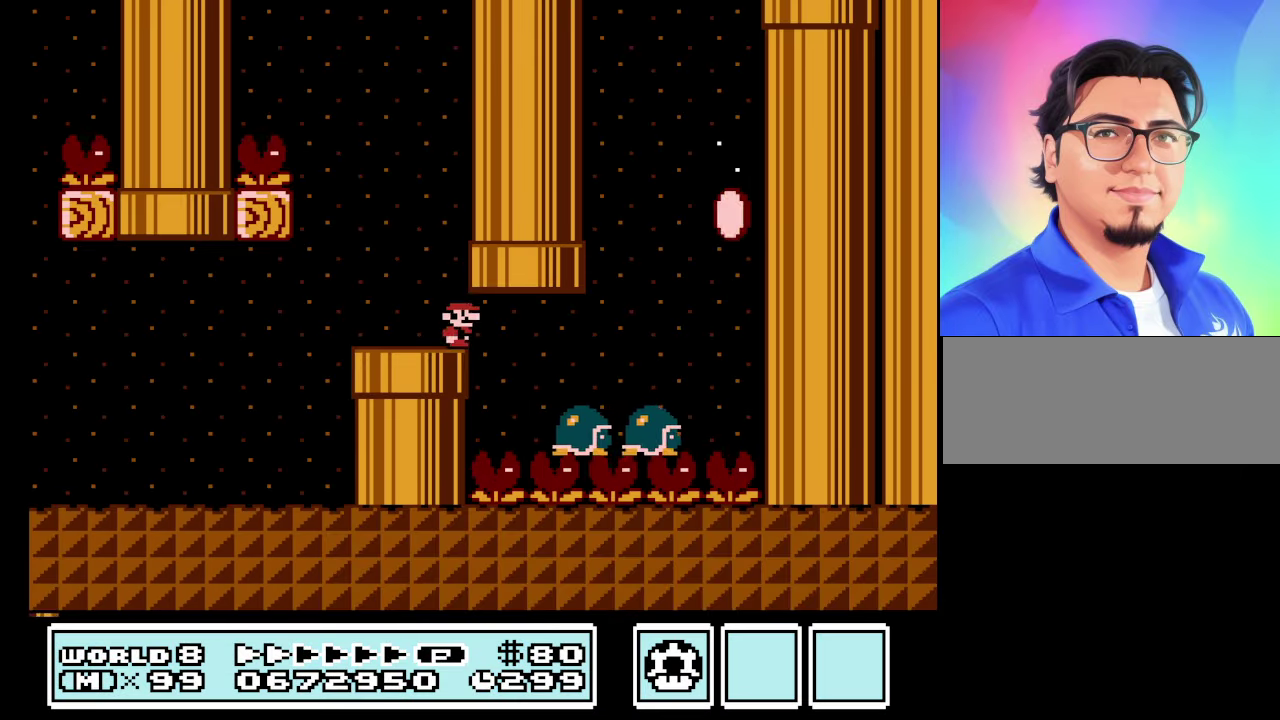
{"buttons": ["A", "B", "DPAD_LEFT"], "events": [[167, "A", "down"], [367, "DPAD_LEFT", "down"], [367, "DPAD_RIGHT", "up"]]}